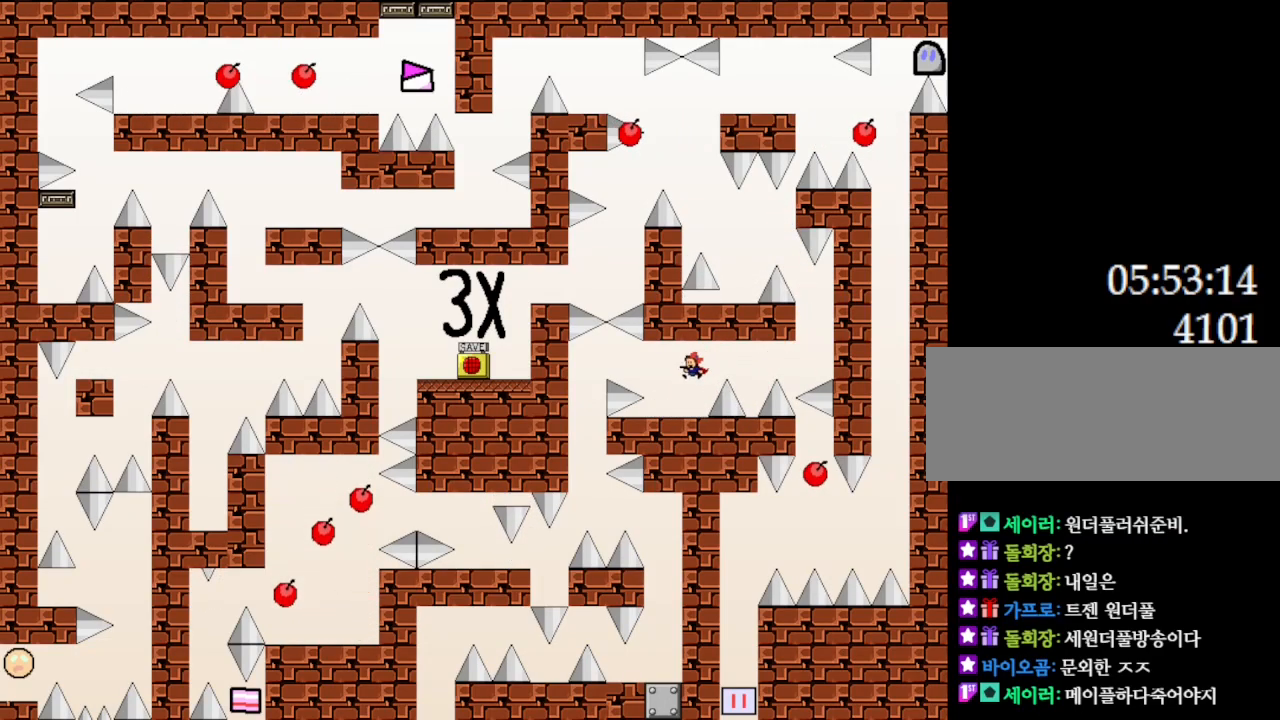
Gameplay with keyboard; each line is a JSON object with the keys held at the frame after it. "events" lists presses ("down") and releases ("up") of "down", "l_up", "left", "r", "r_up", "right", "up" and "z" between this image and that frame as [ms after this image, input, new state], when the widget could be followed in between. No other keys are recorded. Mouse input is not recorded. Key names are as the overlay labels them; some are game actions (e.g. jump) rather than physical keys.
{"keys": ["l_up", "left"], "events": [[17, "left", "up"], [200, "right", "down"], [333, "right", "up"], [400, "l_up", "down"], [400, "left", "down"]]}
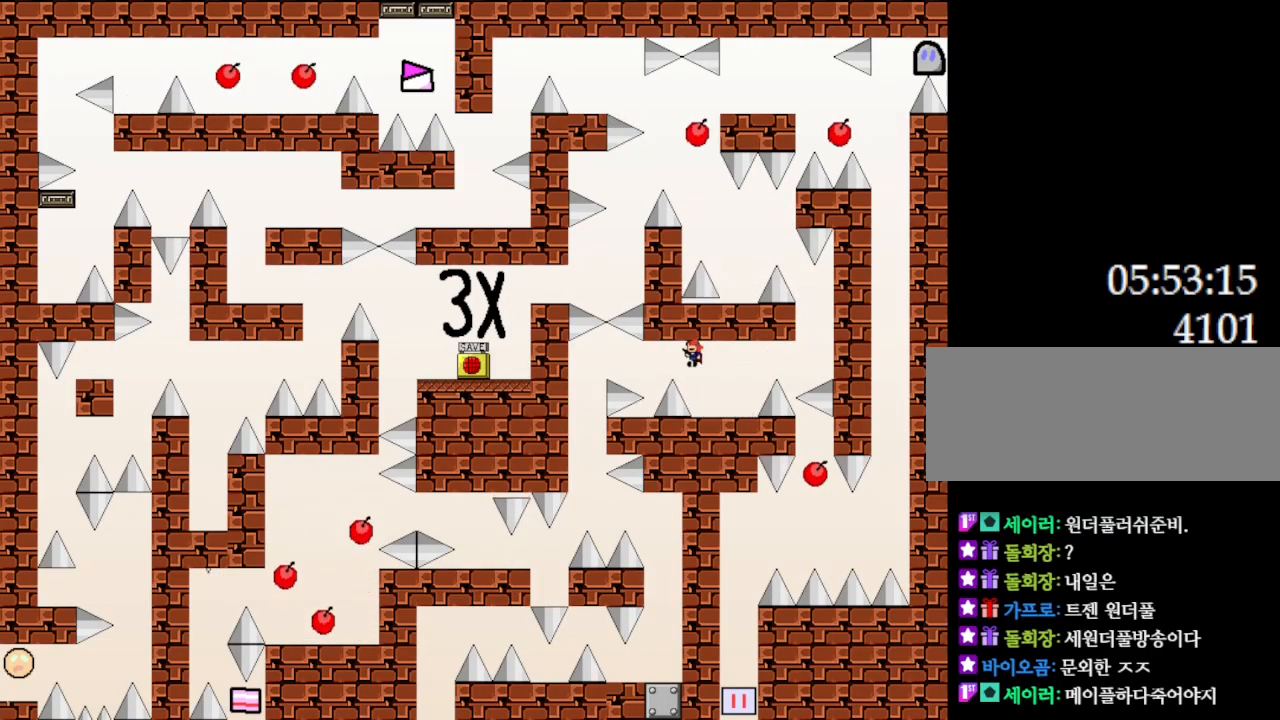
{"keys": ["left"], "events": [[167, "l_up", "up"], [200, "left", "up"], [400, "l_up", "down"], [417, "left", "down"], [500, "l_up", "up"]]}
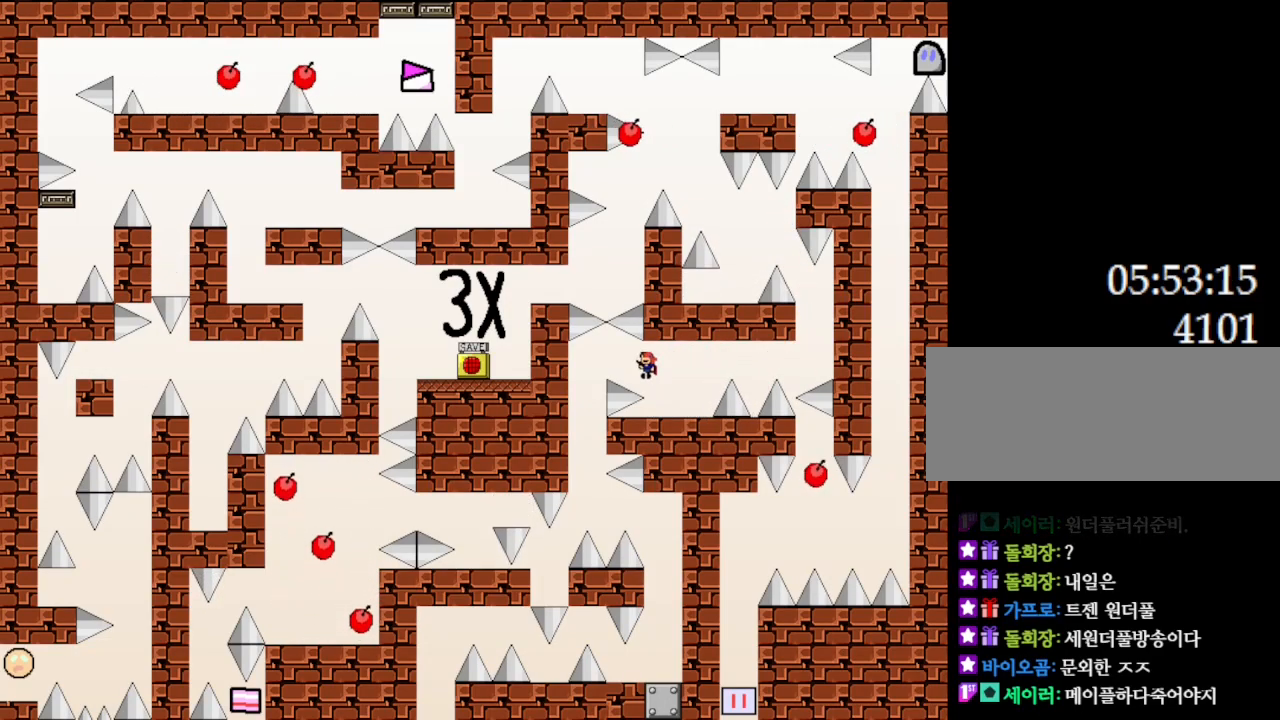
{"keys": [], "events": [[383, "left", "up"]]}
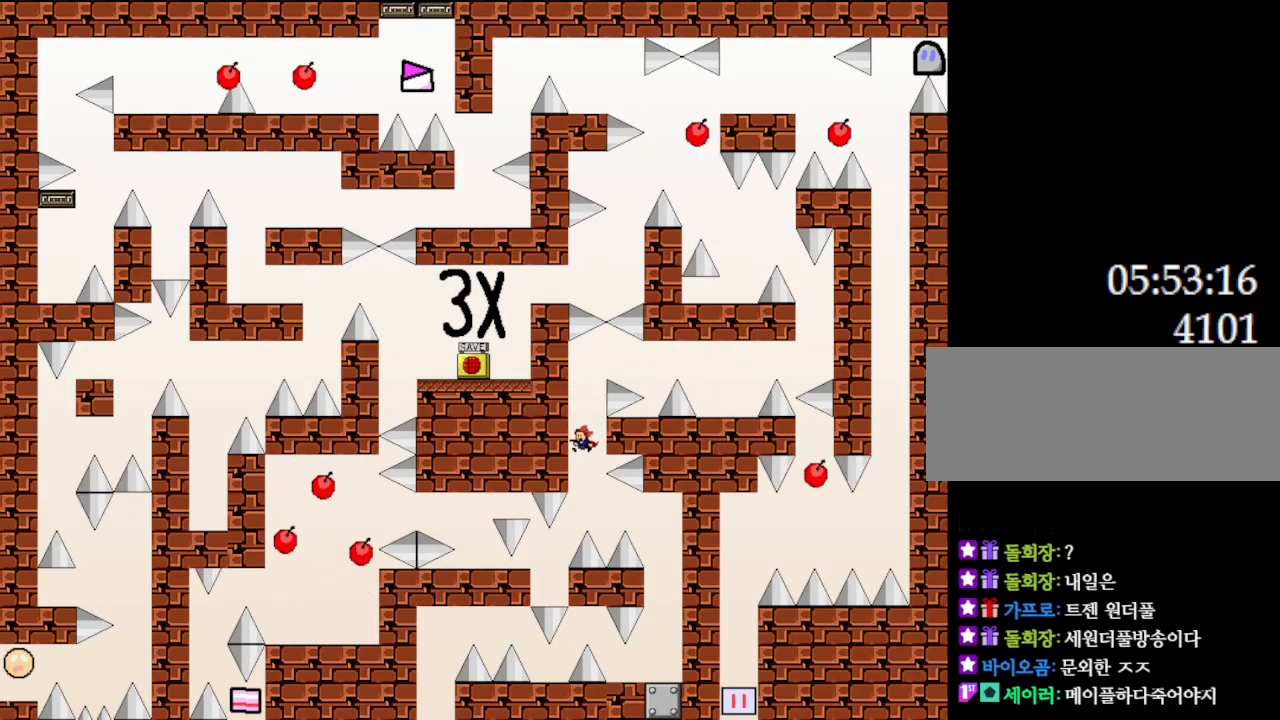
{"keys": ["right"], "events": [[33, "right", "down"], [167, "l_up", "down"], [200, "l_up", "up"], [200, "right", "up"], [333, "right", "down"]]}
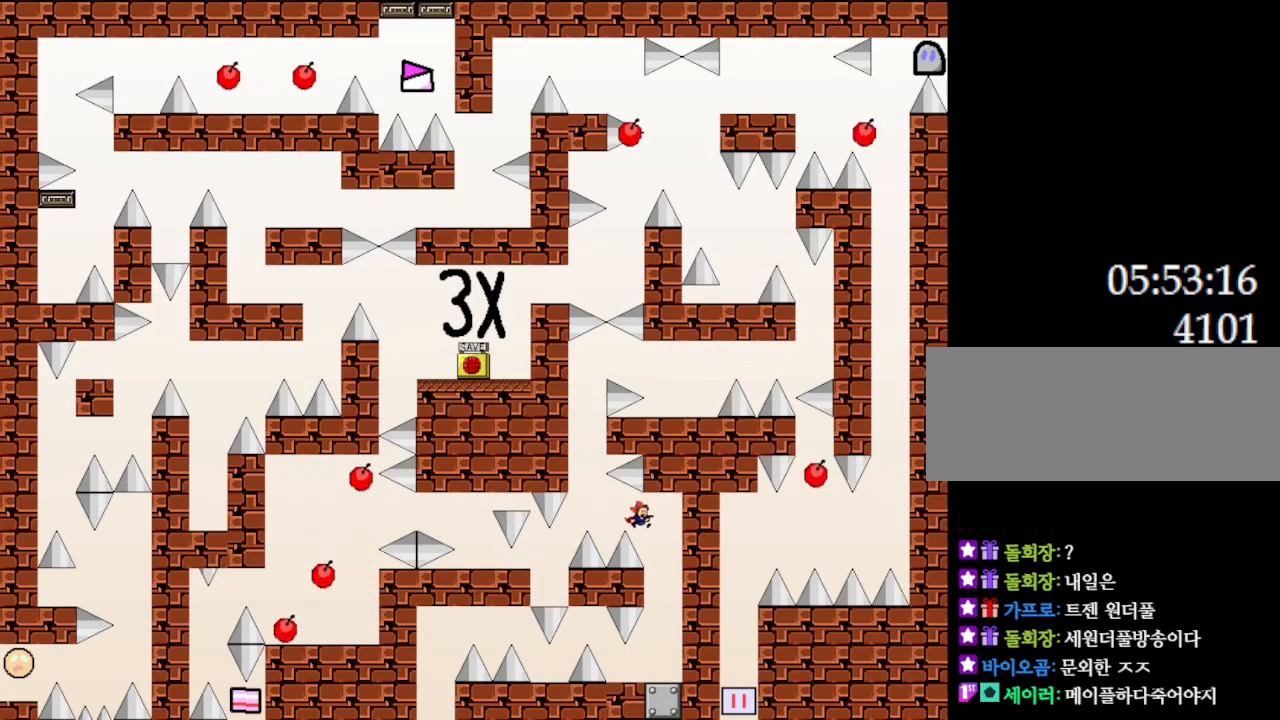
{"keys": [], "events": [[117, "right", "up"], [250, "left", "down"], [450, "left", "up"]]}
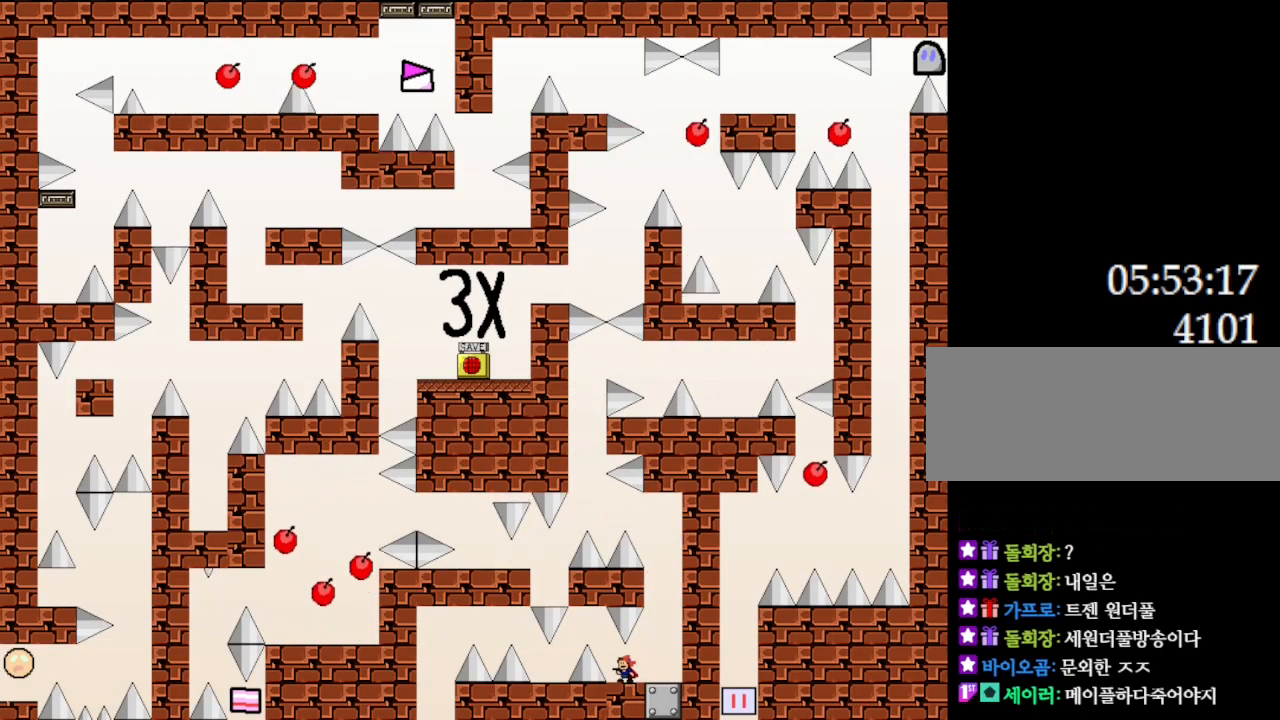
{"keys": [], "events": [[200, "left", "down"], [250, "l_up", "down"], [433, "left", "up"], [450, "l_up", "up"]]}
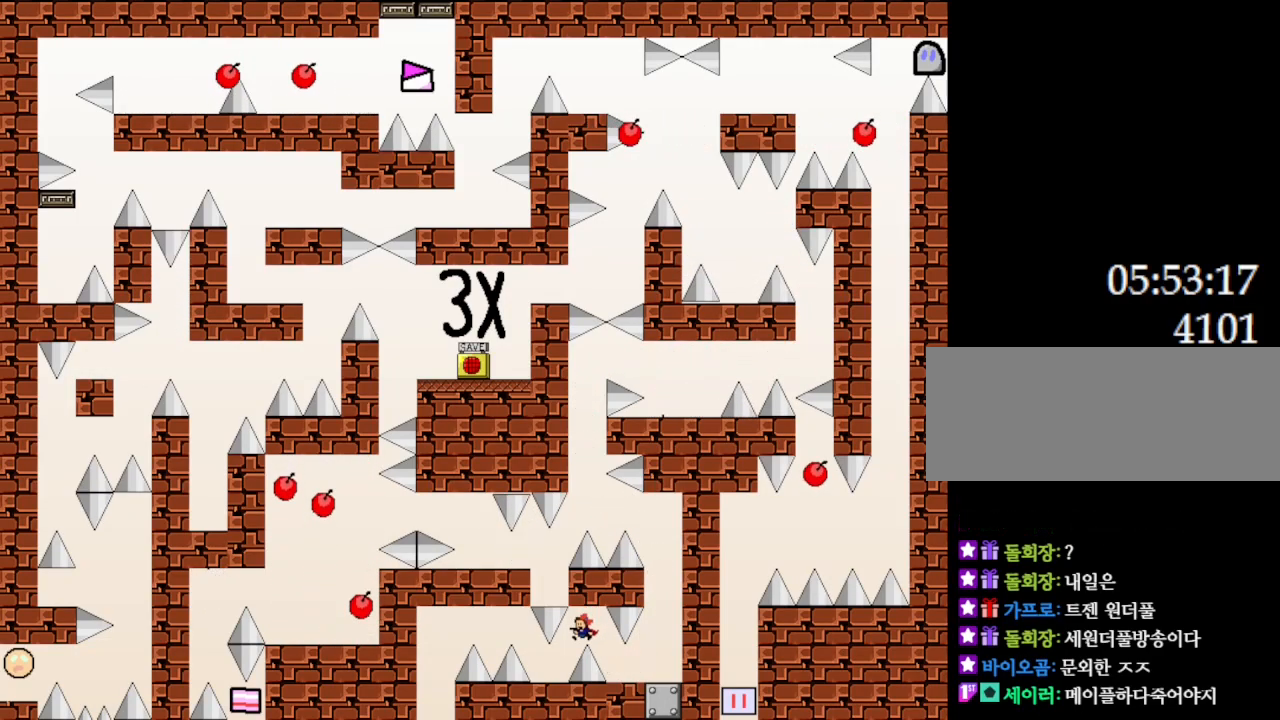
{"keys": [], "events": [[17, "left", "down"], [217, "left", "up"]]}
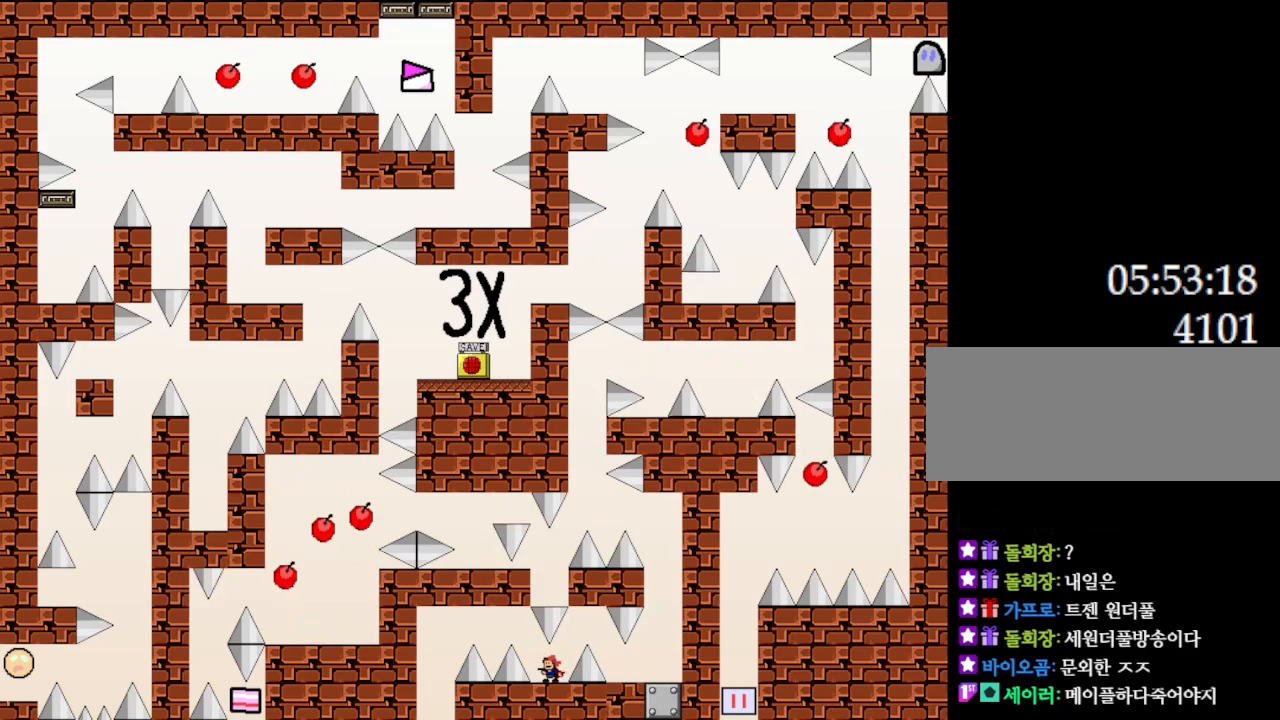
{"keys": [], "events": [[283, "left", "down"], [333, "left", "up"]]}
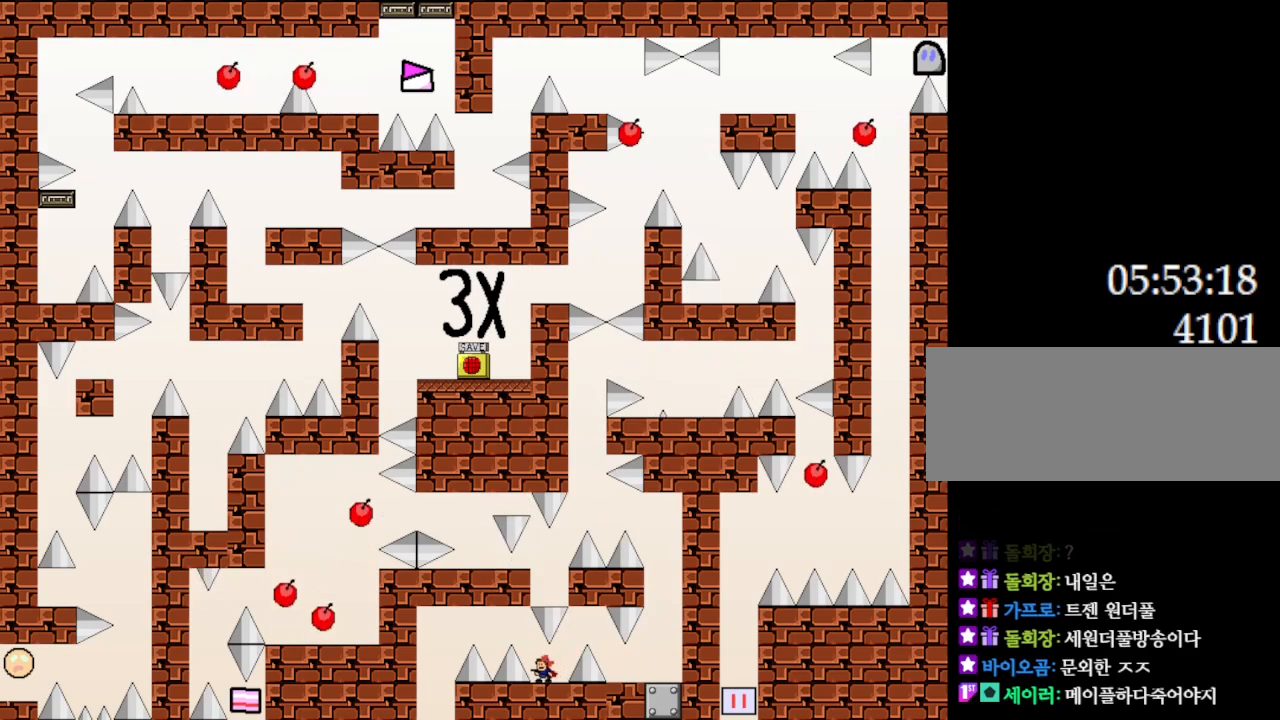
{"keys": ["l_up", "left"], "events": [[117, "left", "down"], [133, "l_up", "down"], [333, "l_up", "up"], [383, "l_up", "down"]]}
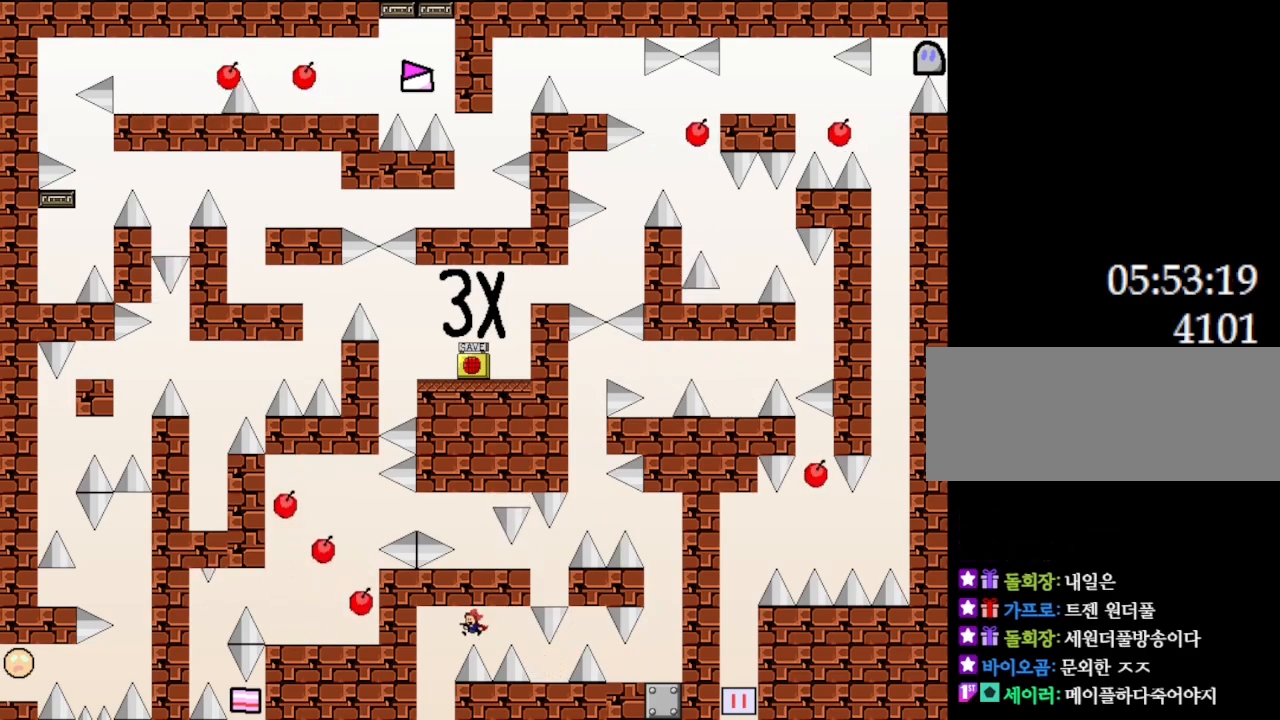
{"keys": [], "events": [[183, "l_up", "up"], [267, "left", "up"]]}
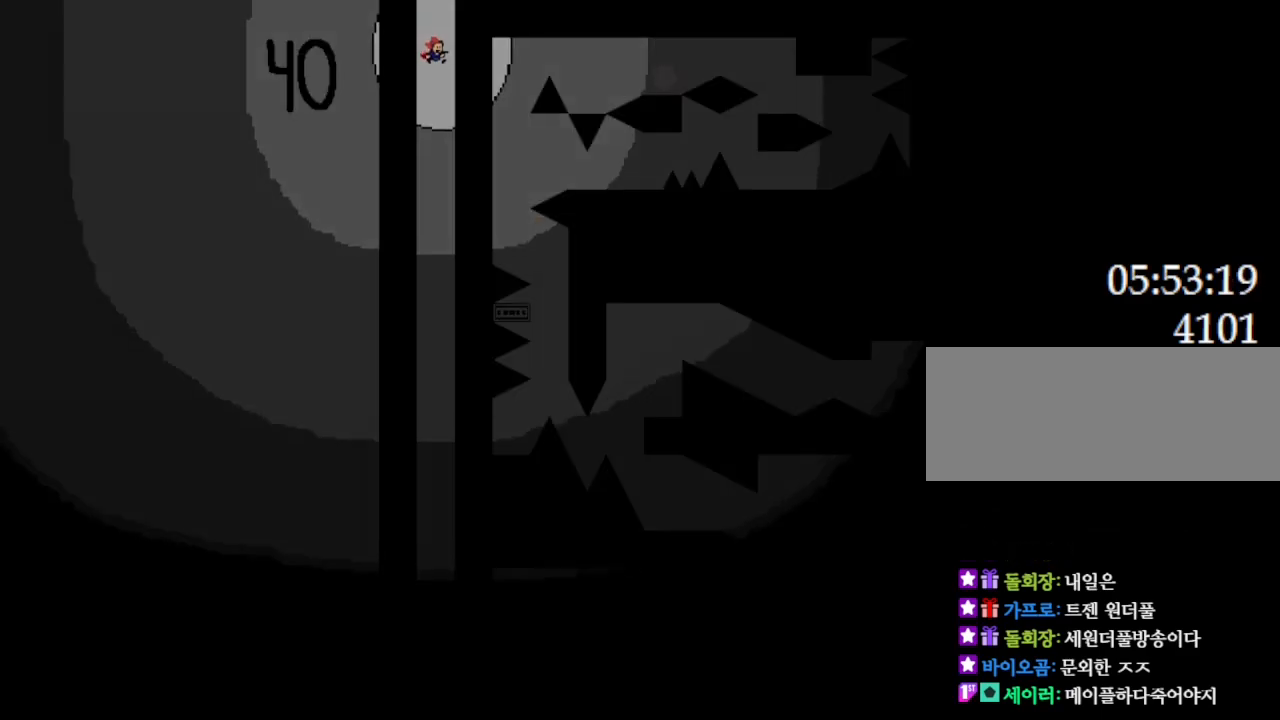
{"keys": [], "events": []}
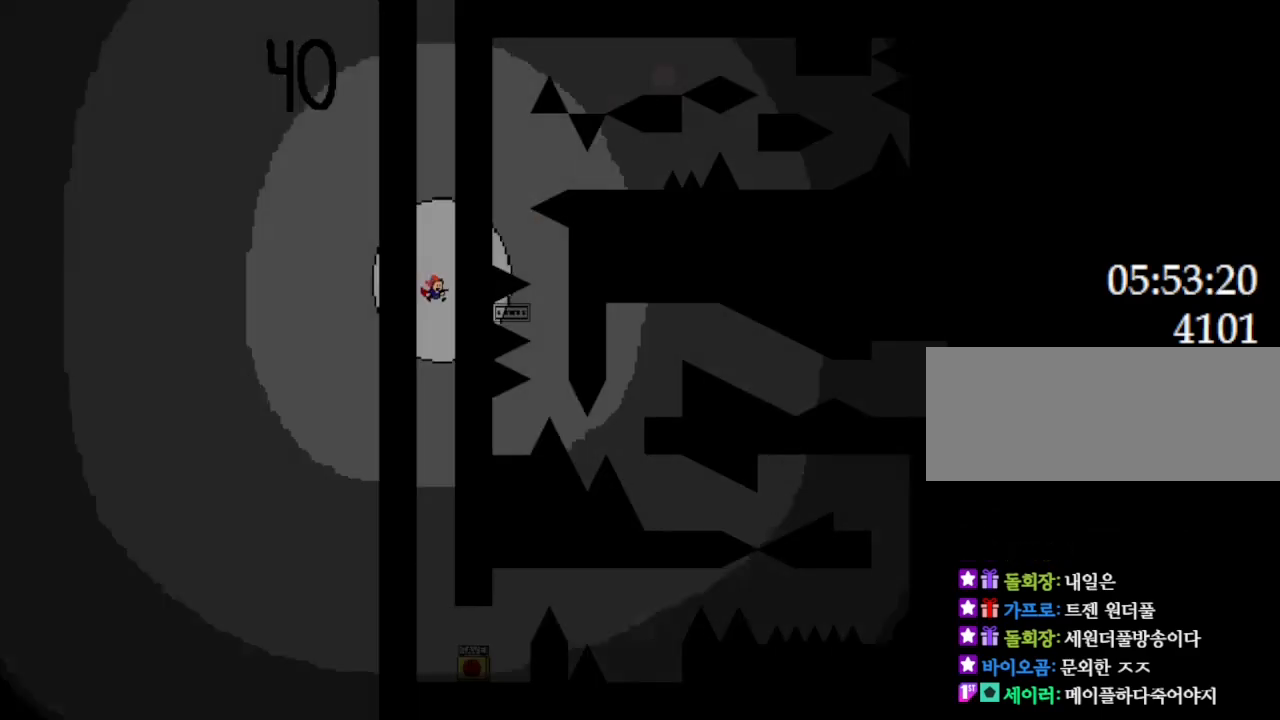
{"keys": [], "events": []}
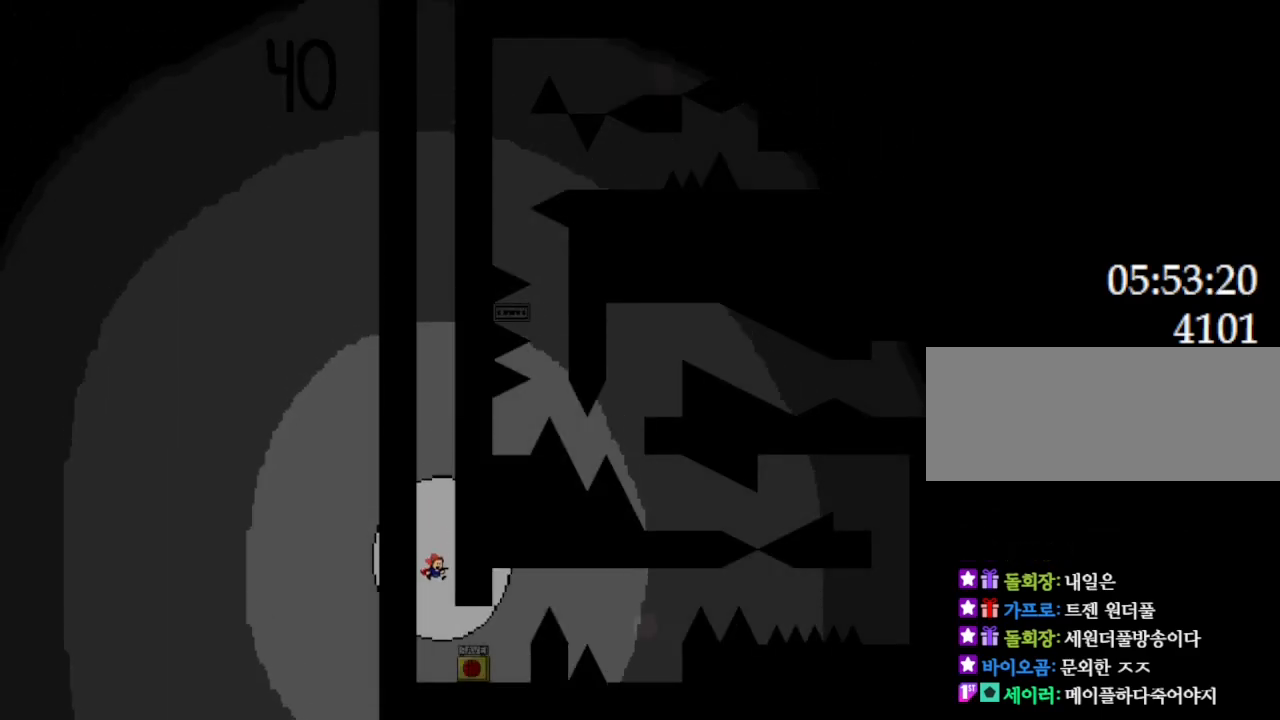
{"keys": ["right"], "events": [[117, "right", "down"]]}
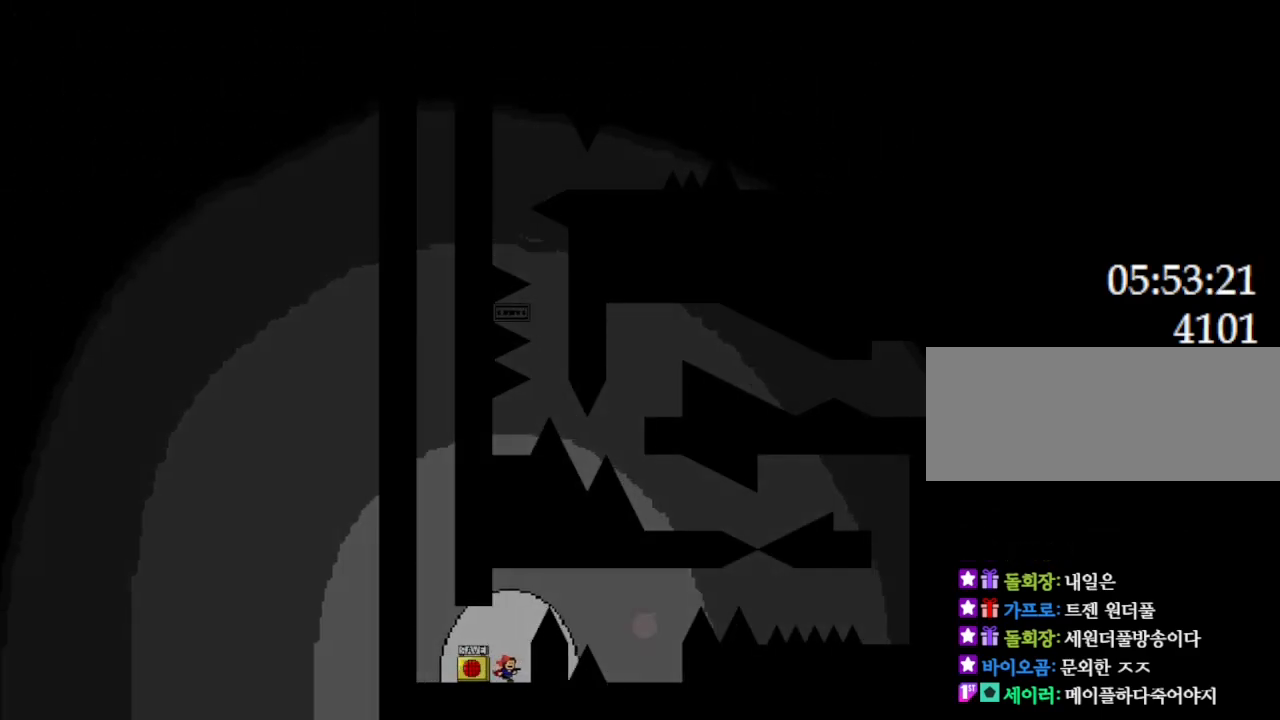
{"keys": [], "events": [[117, "left", "down"], [150, "right", "up"], [167, "left", "up"], [217, "z", "down"], [367, "z", "up"]]}
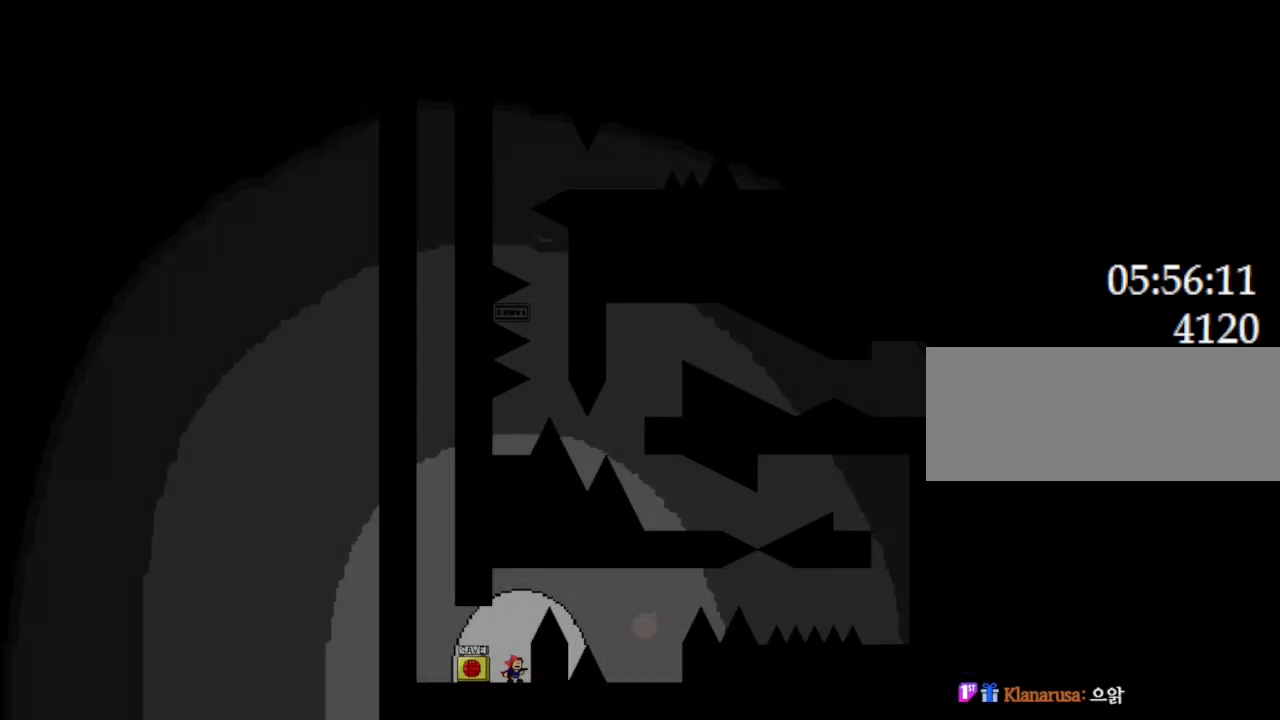
{"keys": ["right"], "events": [[100, "l_up", "down"], [200, "right", "down"], [350, "l_up", "up"]]}
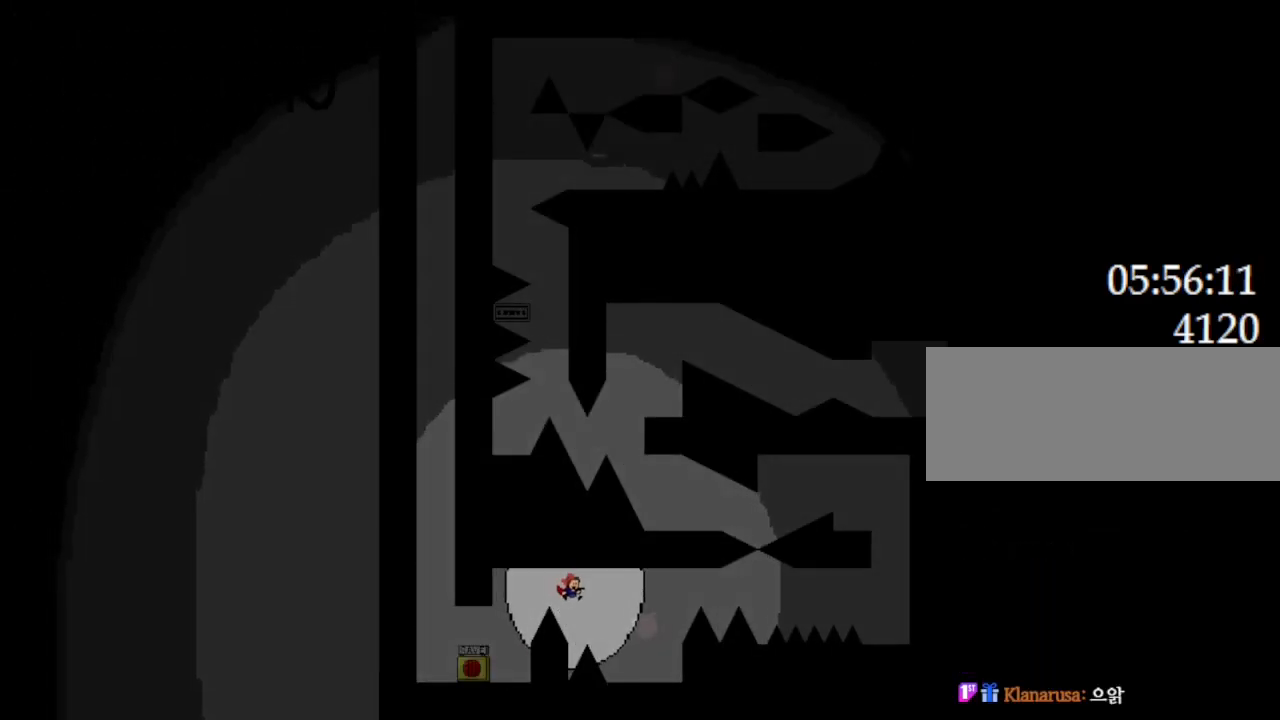
{"keys": ["right"], "events": [[33, "l_up", "down"], [150, "l_up", "up"]]}
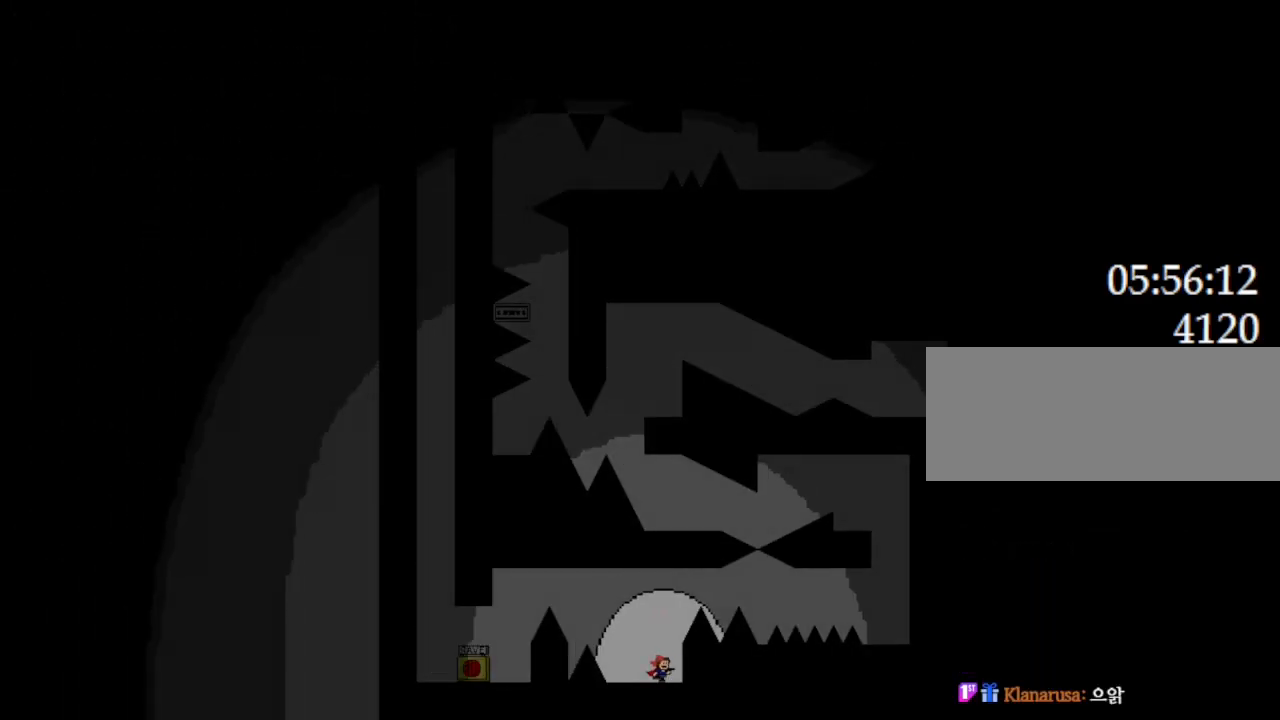
{"keys": ["right"], "events": [[167, "l_up", "down"], [183, "right", "up"], [350, "right", "down"], [400, "l_up", "up"]]}
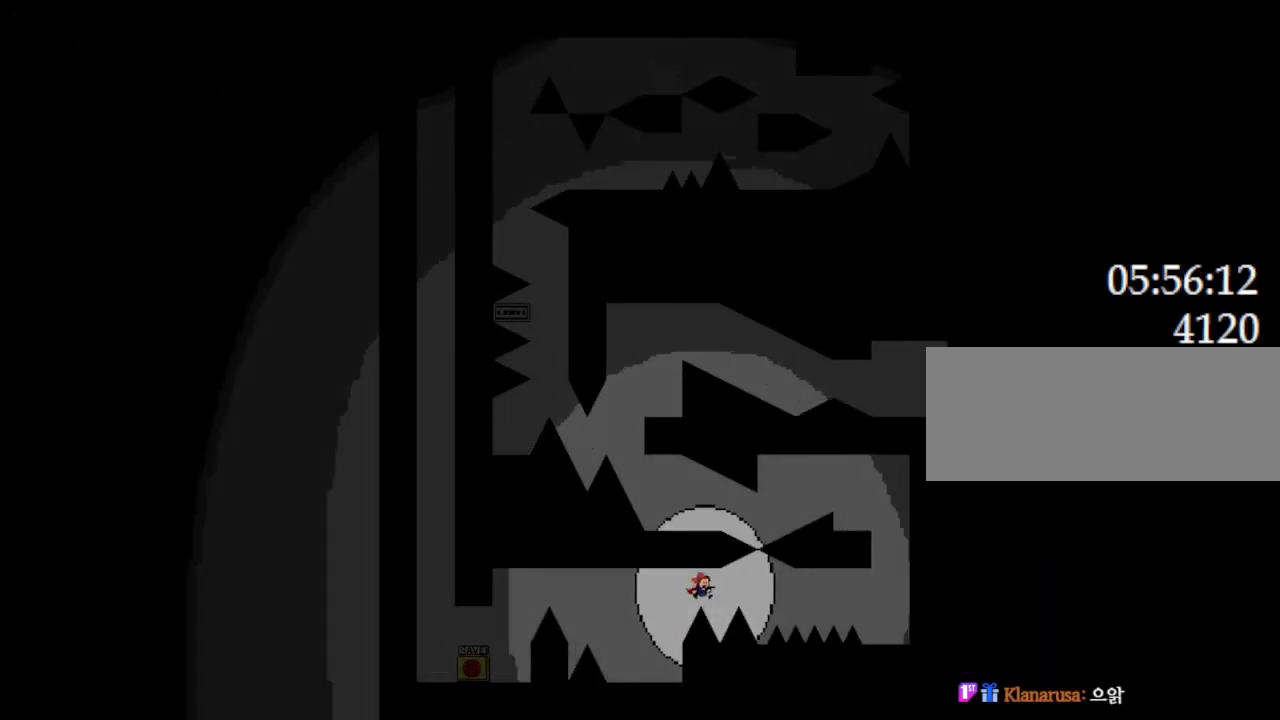
{"keys": ["right", "z"], "events": [[117, "l_up", "down"], [133, "l_up", "up"], [450, "z", "down"]]}
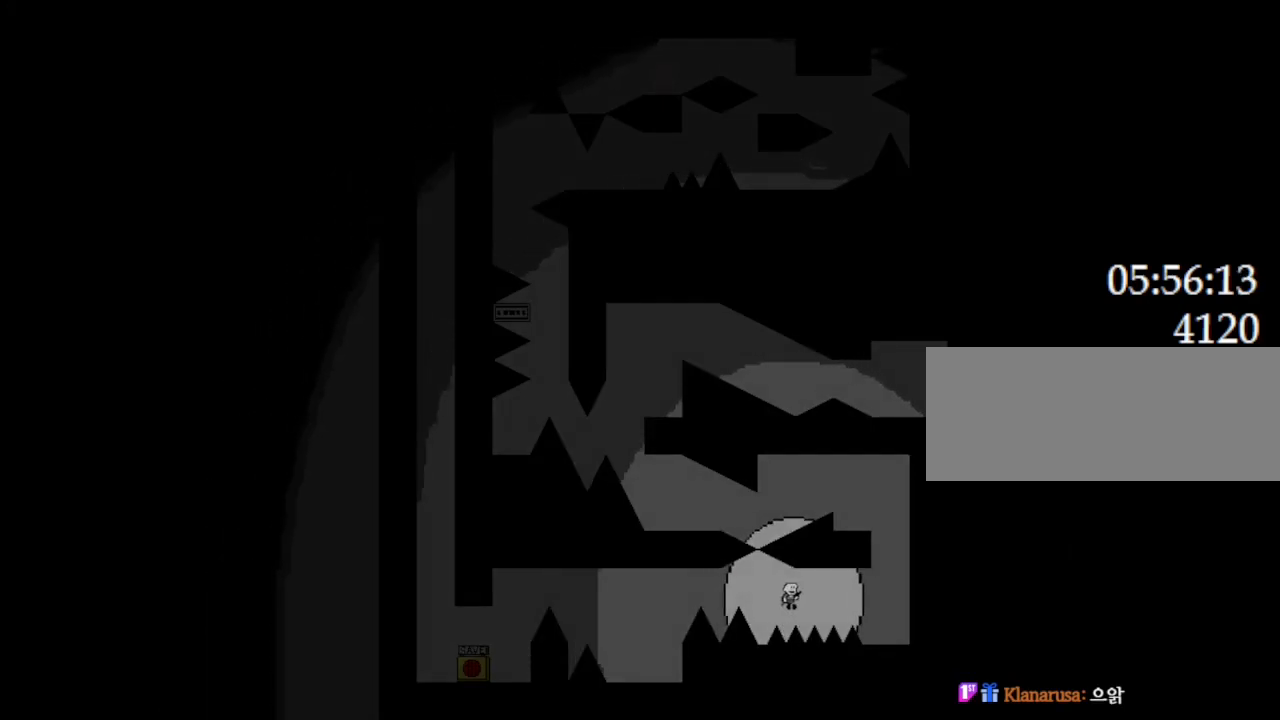
{"keys": ["right"], "events": [[17, "z", "up"]]}
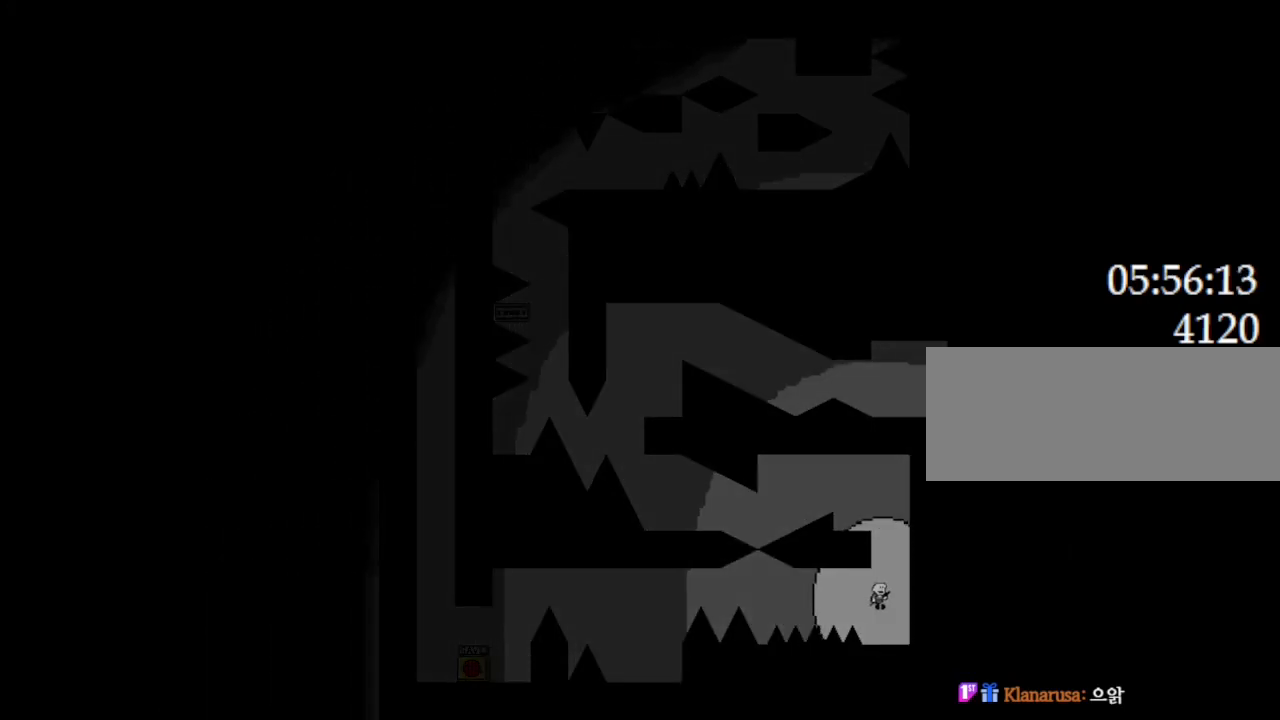
{"keys": ["l_up"], "events": [[250, "right", "up"], [450, "l_up", "down"]]}
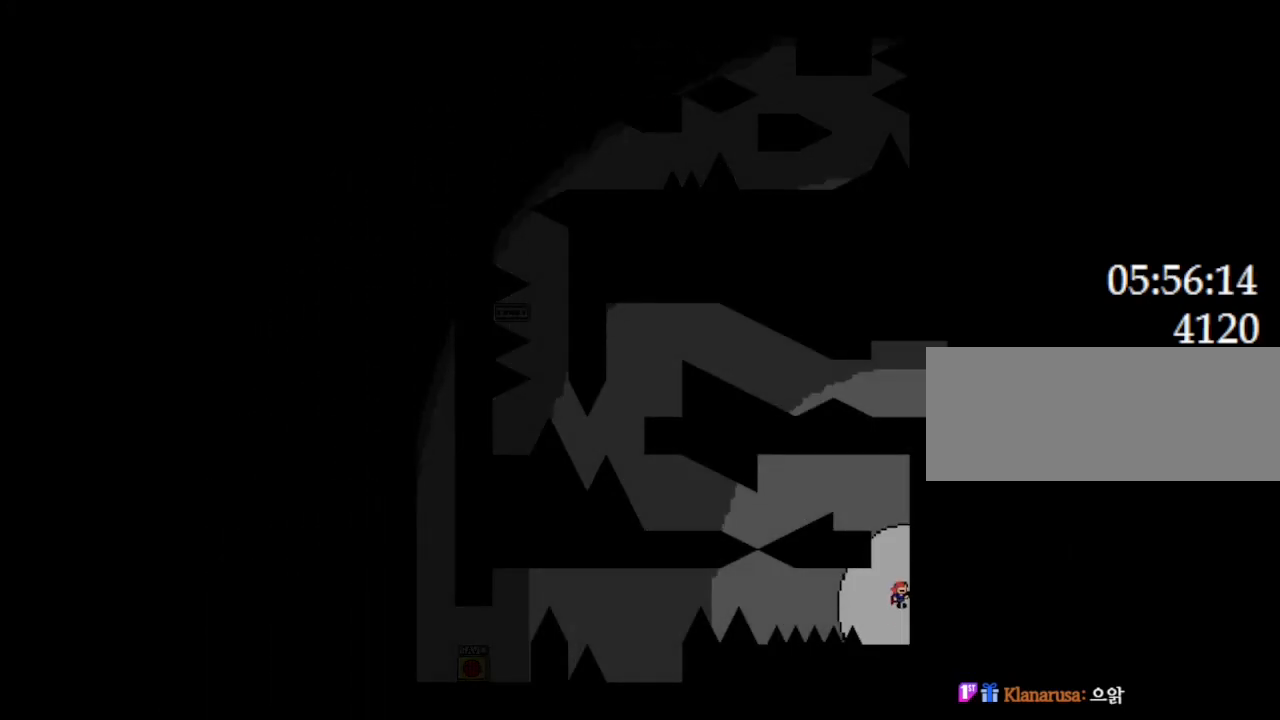
{"keys": ["left"], "events": [[150, "l_up", "up"], [217, "l_up", "down"], [233, "left", "down"], [333, "l_up", "up"]]}
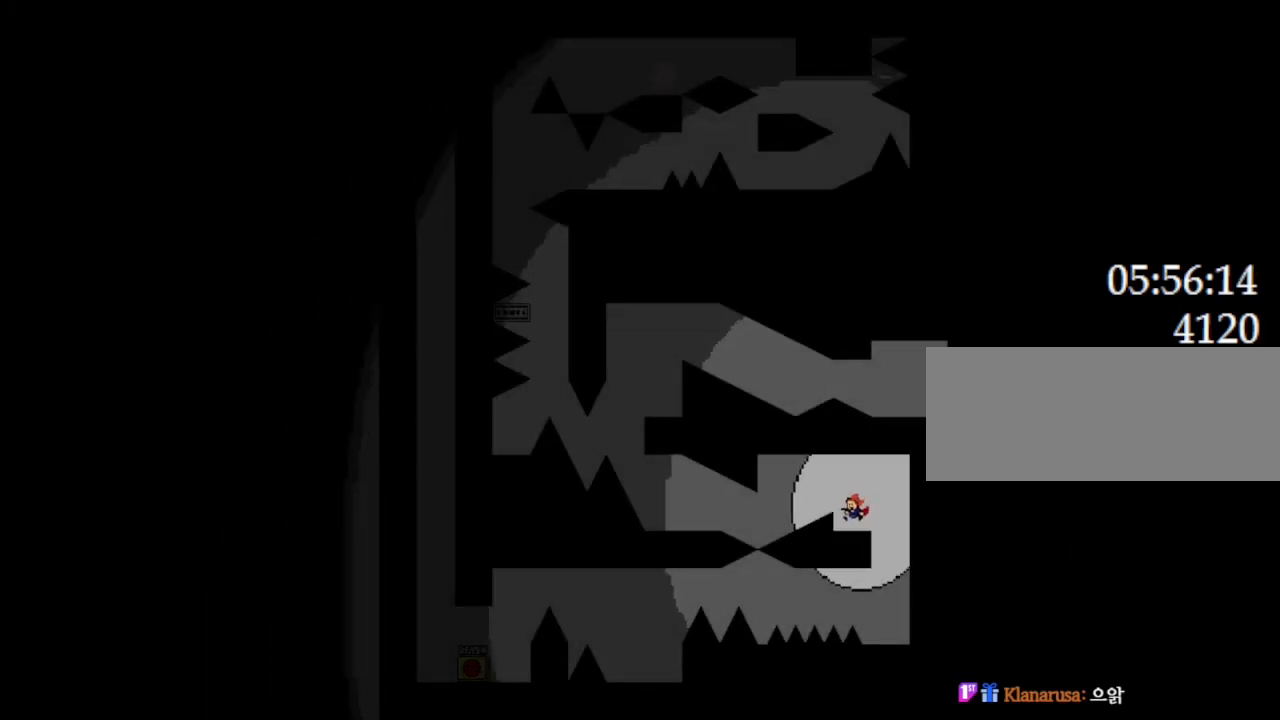
{"keys": ["left"], "events": [[17, "left", "up"], [300, "left", "down"], [317, "l_up", "down"], [383, "l_up", "up"]]}
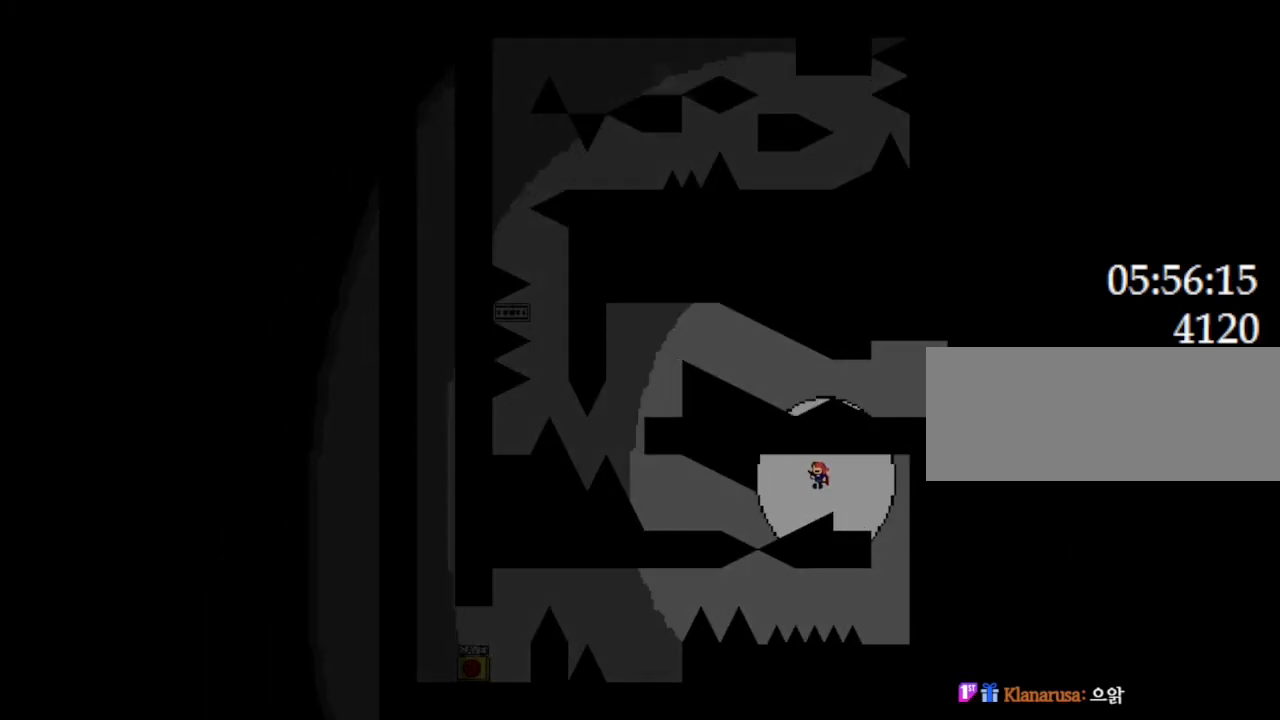
{"keys": ["left"], "events": [[333, "l_up", "down"], [367, "l_up", "up"]]}
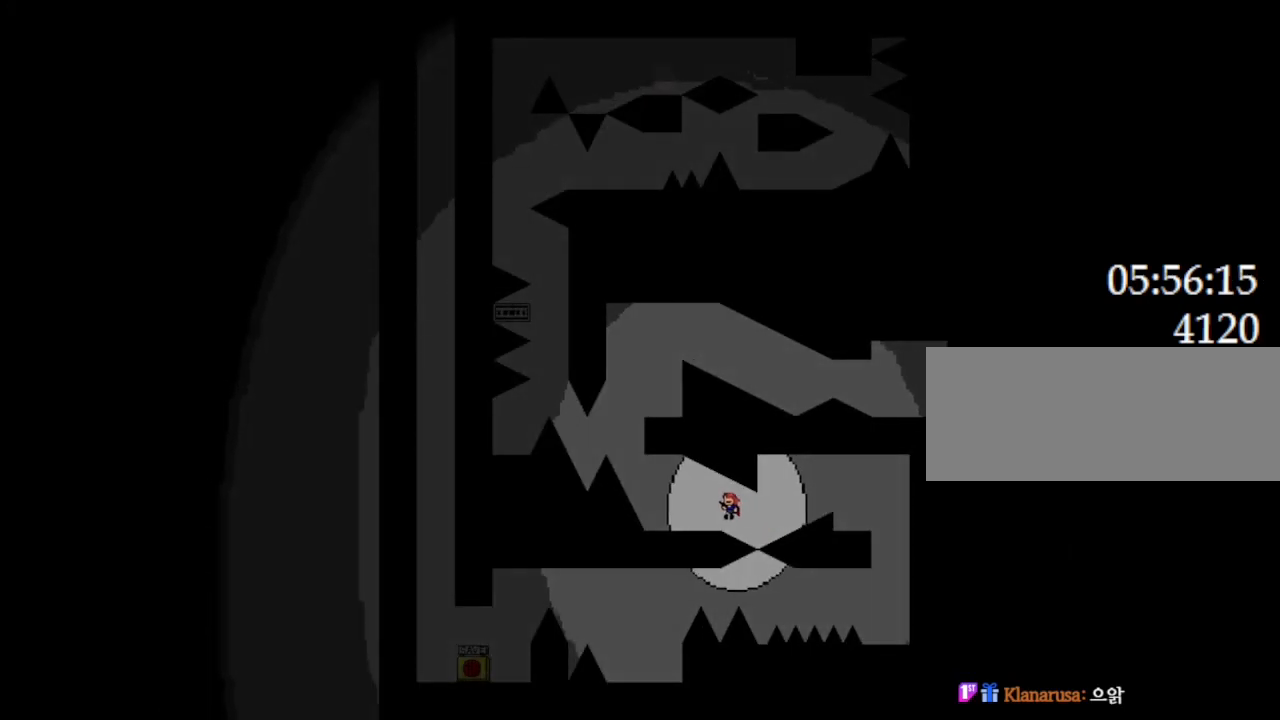
{"keys": [], "events": [[400, "left", "up"]]}
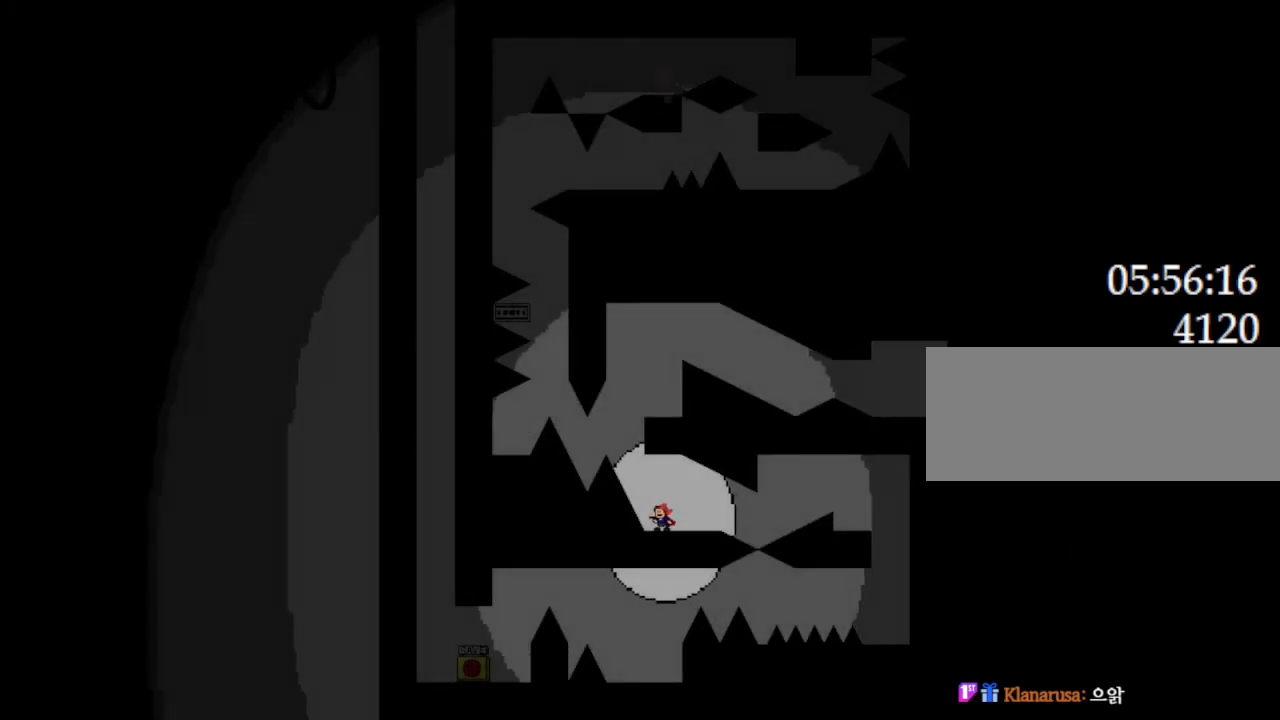
{"keys": ["left"], "events": [[83, "left", "down"], [100, "l_up", "down"], [333, "l_up", "up"]]}
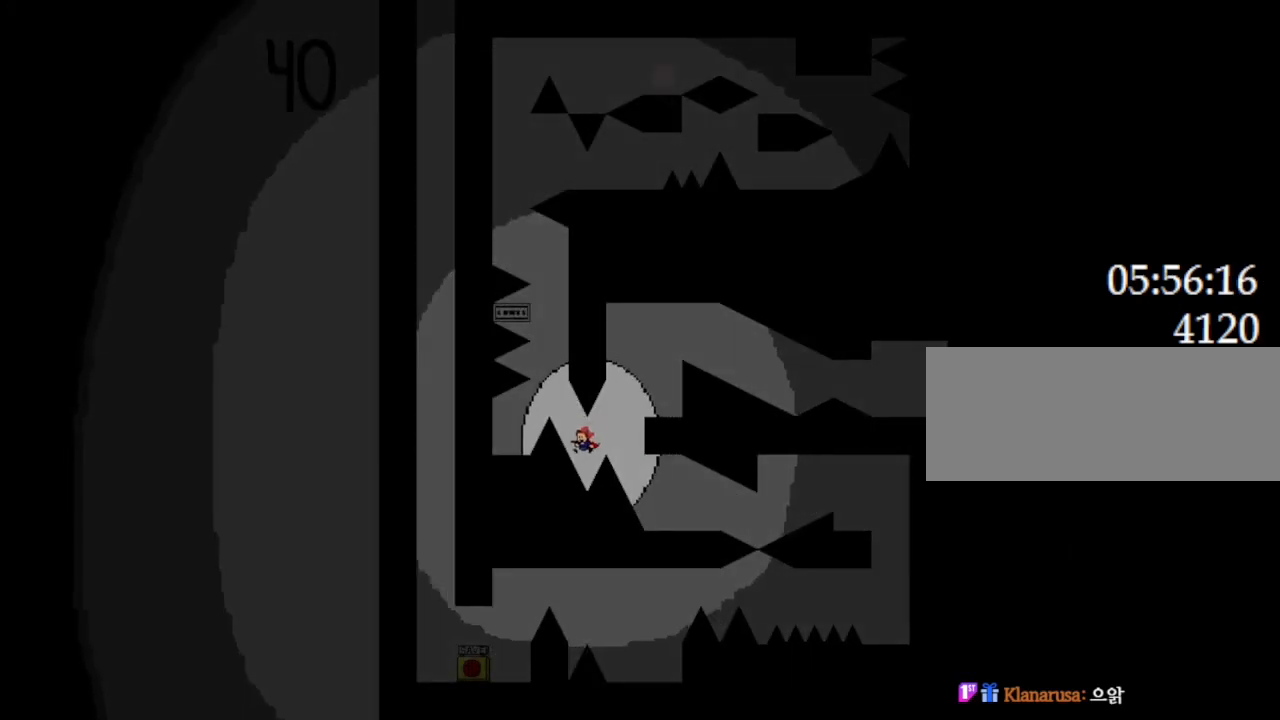
{"keys": ["left"], "events": [[17, "l_up", "down"], [217, "l_up", "up"], [217, "left", "up"], [367, "left", "down"]]}
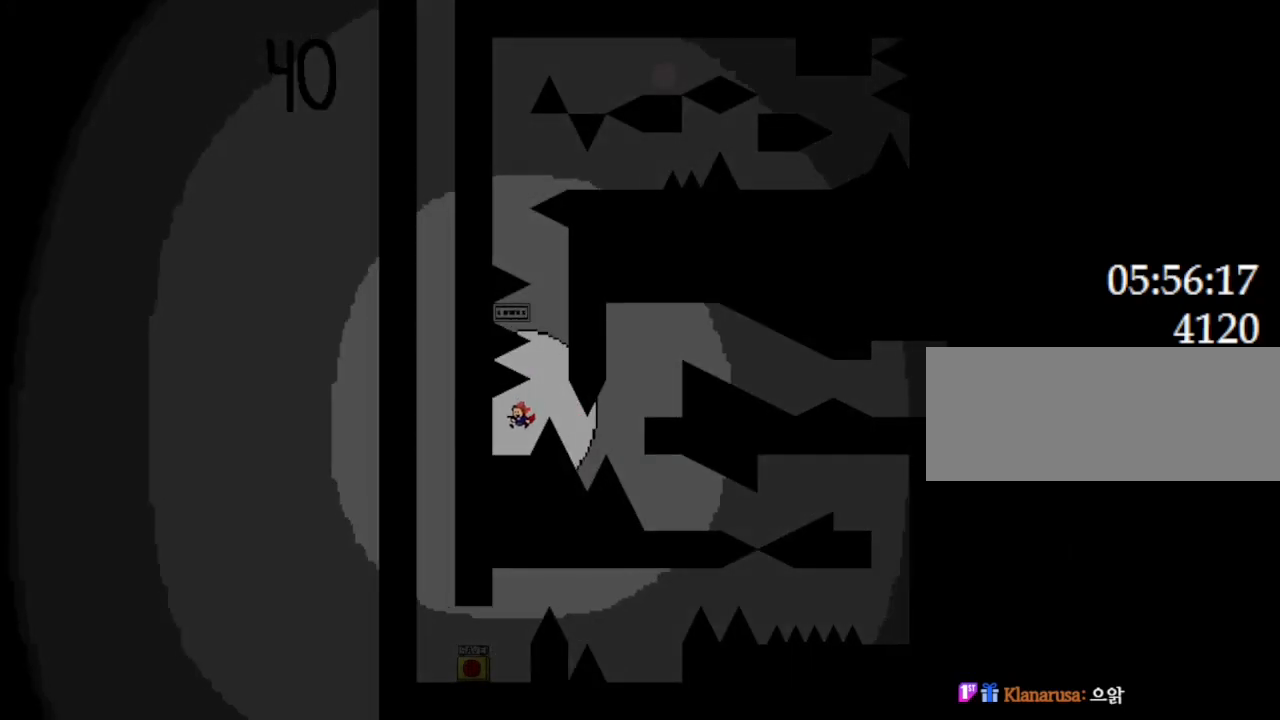
{"keys": ["l_up"], "events": [[67, "left", "up"], [200, "right", "down"], [233, "l_up", "down"], [417, "l_up", "up"], [450, "right", "up"], [500, "l_up", "down"]]}
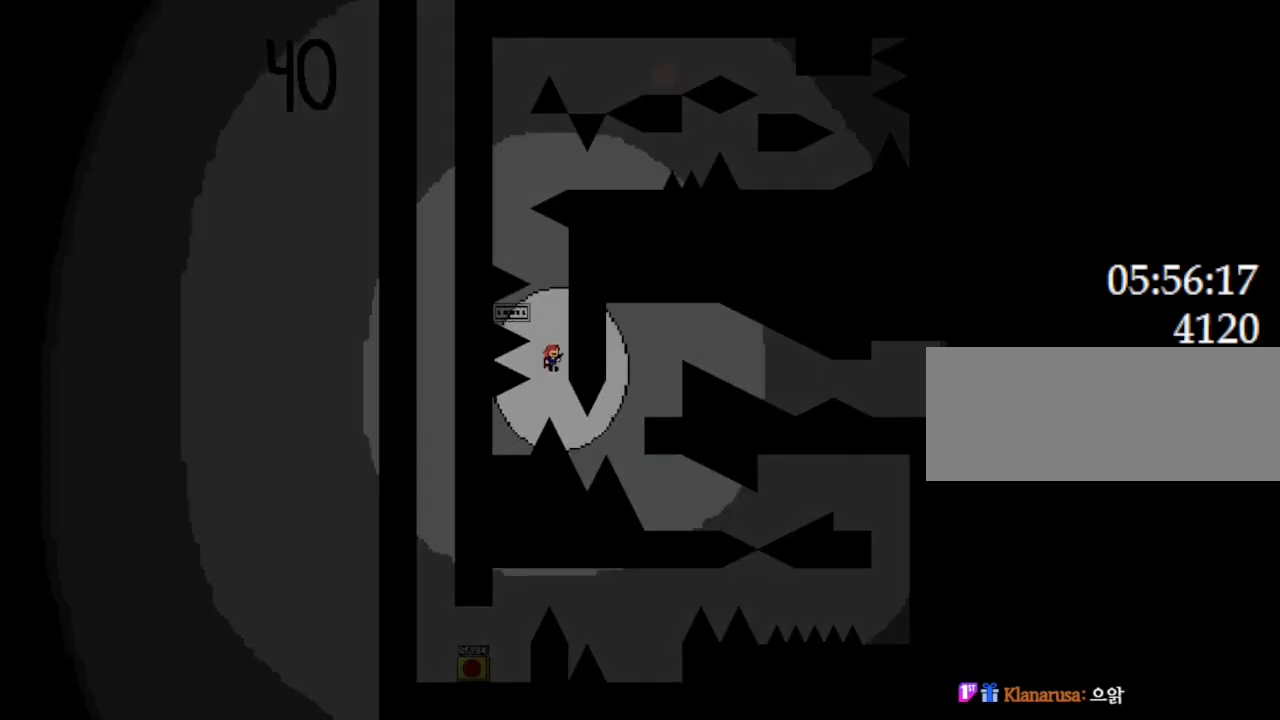
{"keys": ["l_up", "left"], "events": [[117, "left", "down"], [167, "l_up", "up"], [267, "left", "up"], [283, "right", "down"], [300, "l_up", "down"], [417, "left", "down"], [417, "right", "up"]]}
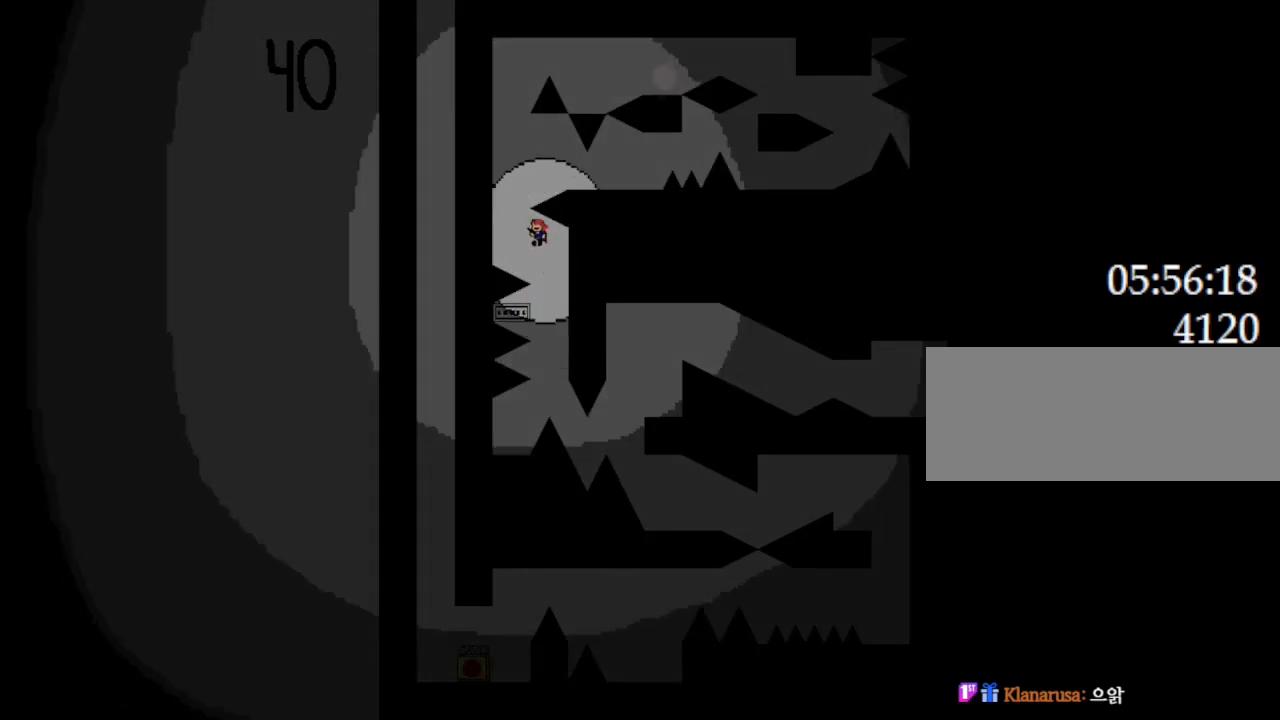
{"keys": ["right"], "events": [[100, "l_up", "up"], [183, "left", "up"], [250, "l_up", "down"], [317, "right", "down"], [483, "l_up", "up"]]}